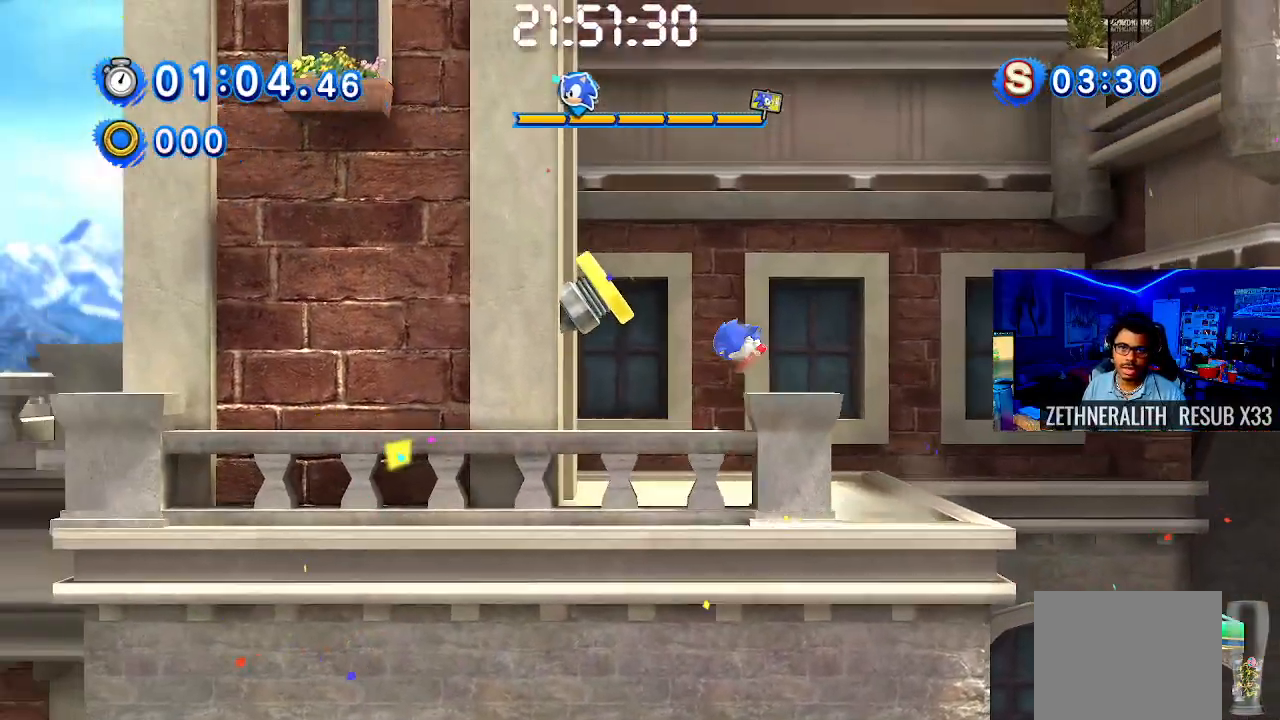
Gameplay with a controller (PlayStation layout); each line is a JSON object with the inputs held at the frame after it. "events" lists button and stick changes between this image and that frame as [ms after this image, input, new state], when the widget could be followed in between. Not read: R3.
{"buttons": ["CROSS"], "left_stick": "right", "right_stick": "center", "events": [[183, "left_stick", "center"], [350, "left_stick", "right"]]}
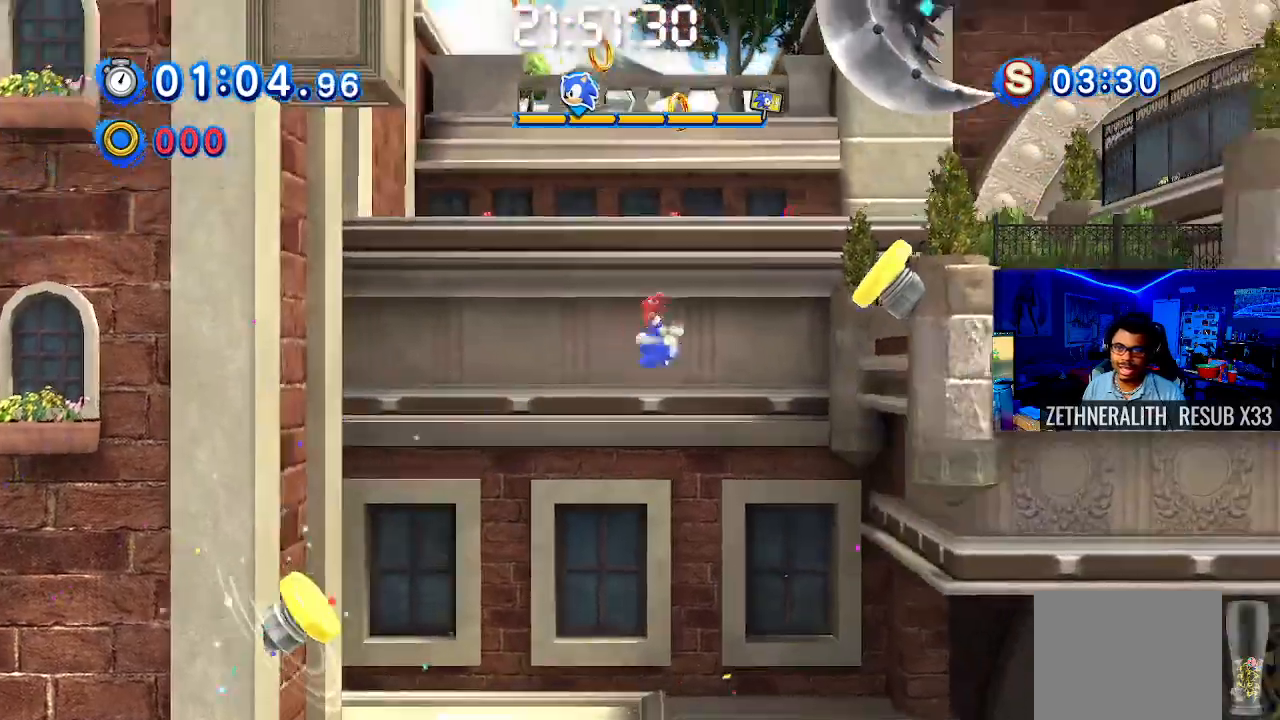
{"buttons": [], "left_stick": "center", "right_stick": "center", "events": [[133, "CROSS", "up"], [267, "left_stick", "center"], [350, "CROSS", "down"], [500, "CROSS", "up"]]}
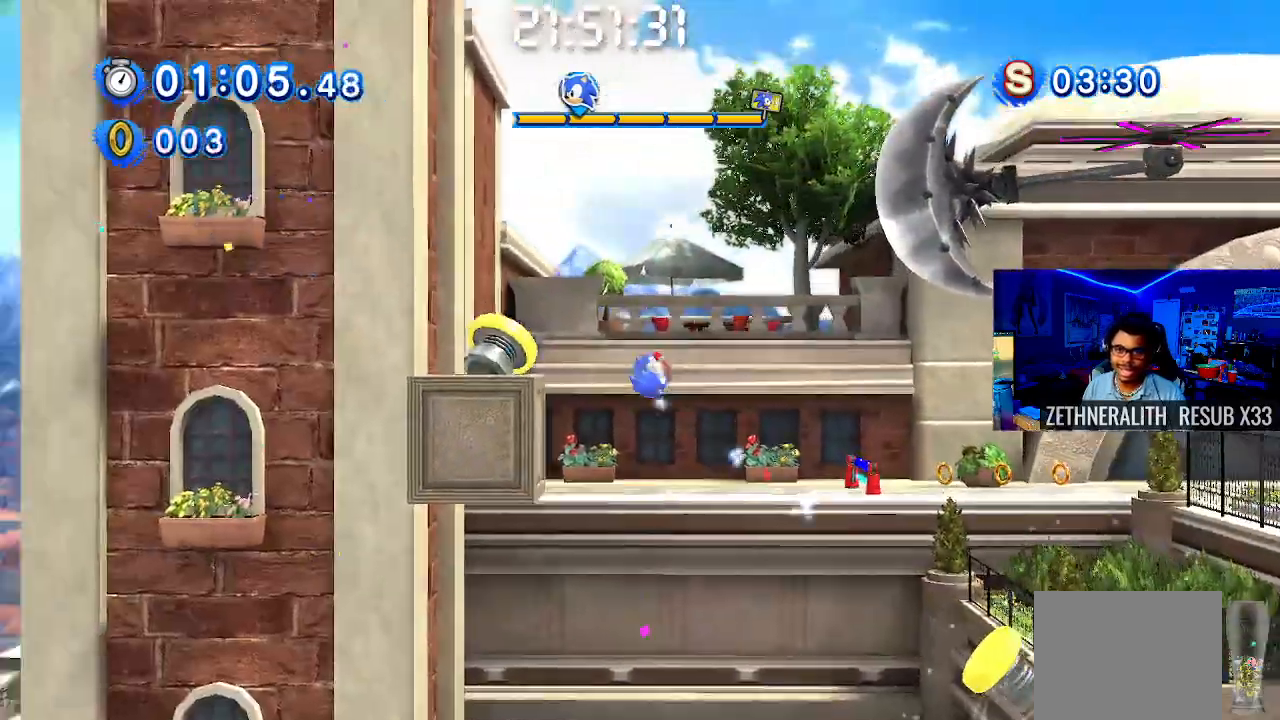
{"buttons": [], "left_stick": "right", "right_stick": "center"}
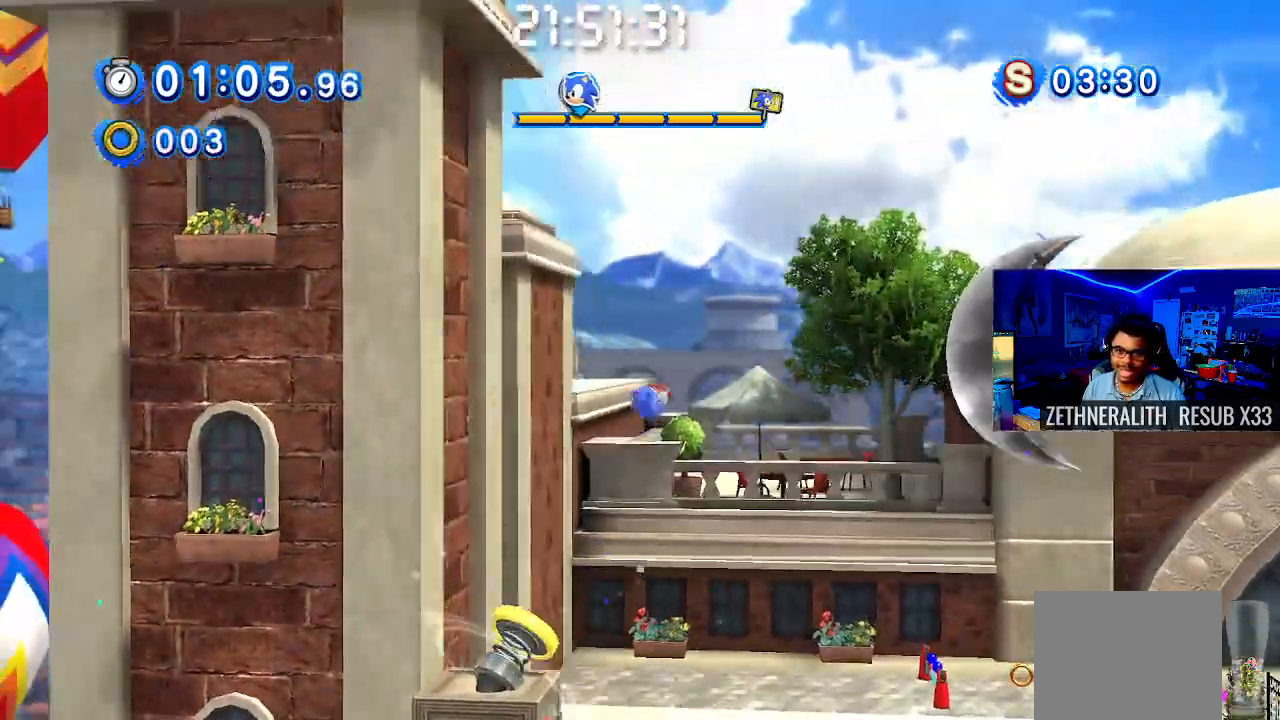
{"buttons": [], "left_stick": "right", "right_stick": "center", "events": []}
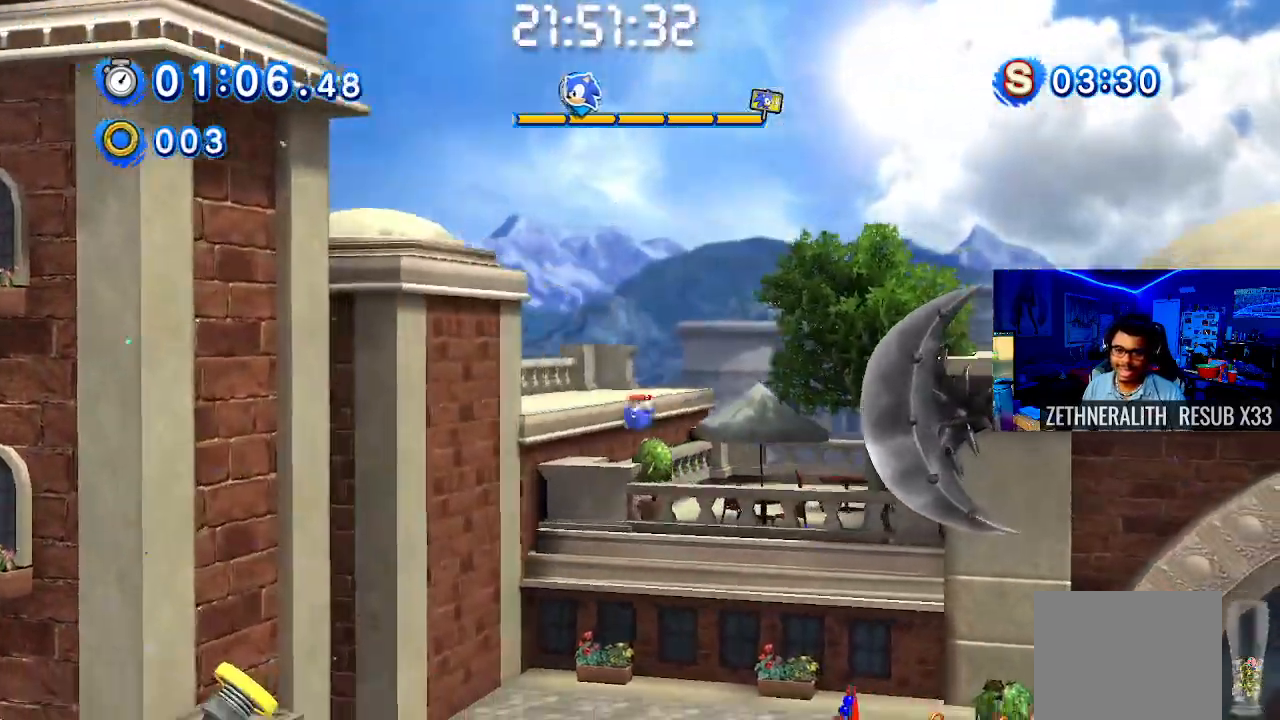
{"buttons": [], "left_stick": "right", "right_stick": "center", "events": []}
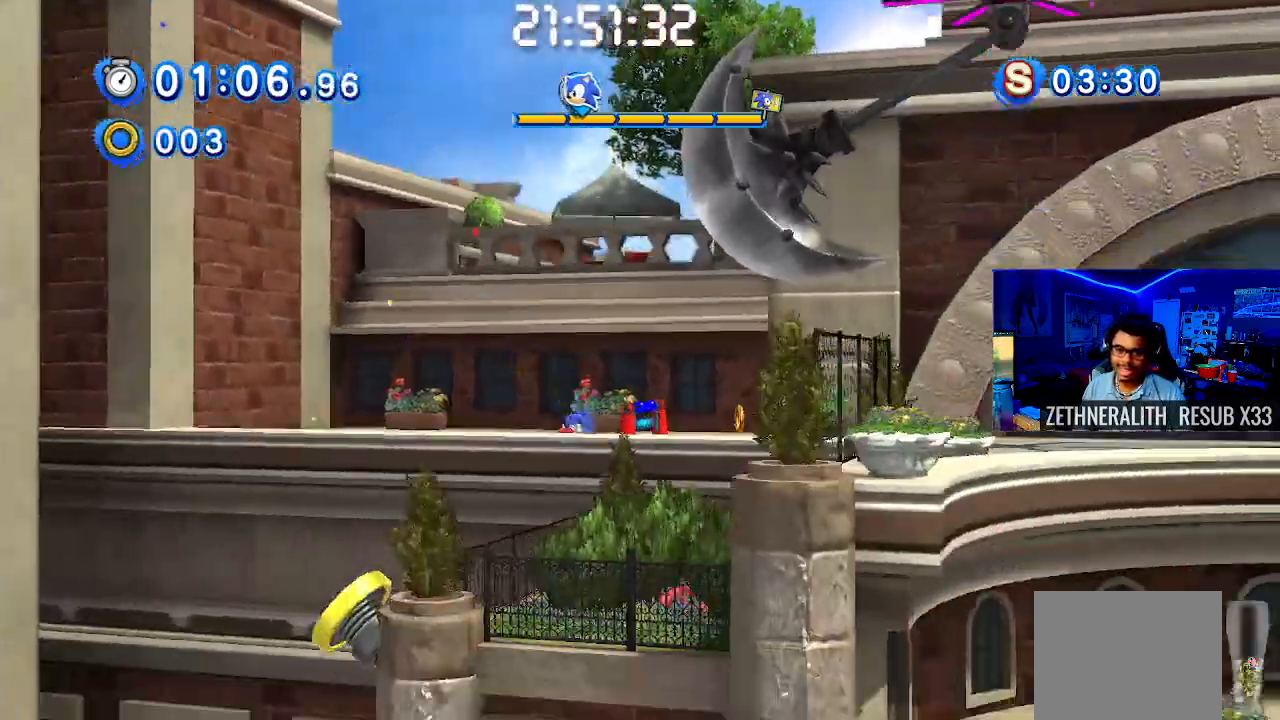
{"buttons": ["SQUARE"], "left_stick": "right", "right_stick": "center", "events": [[67, "SQUARE", "down"]]}
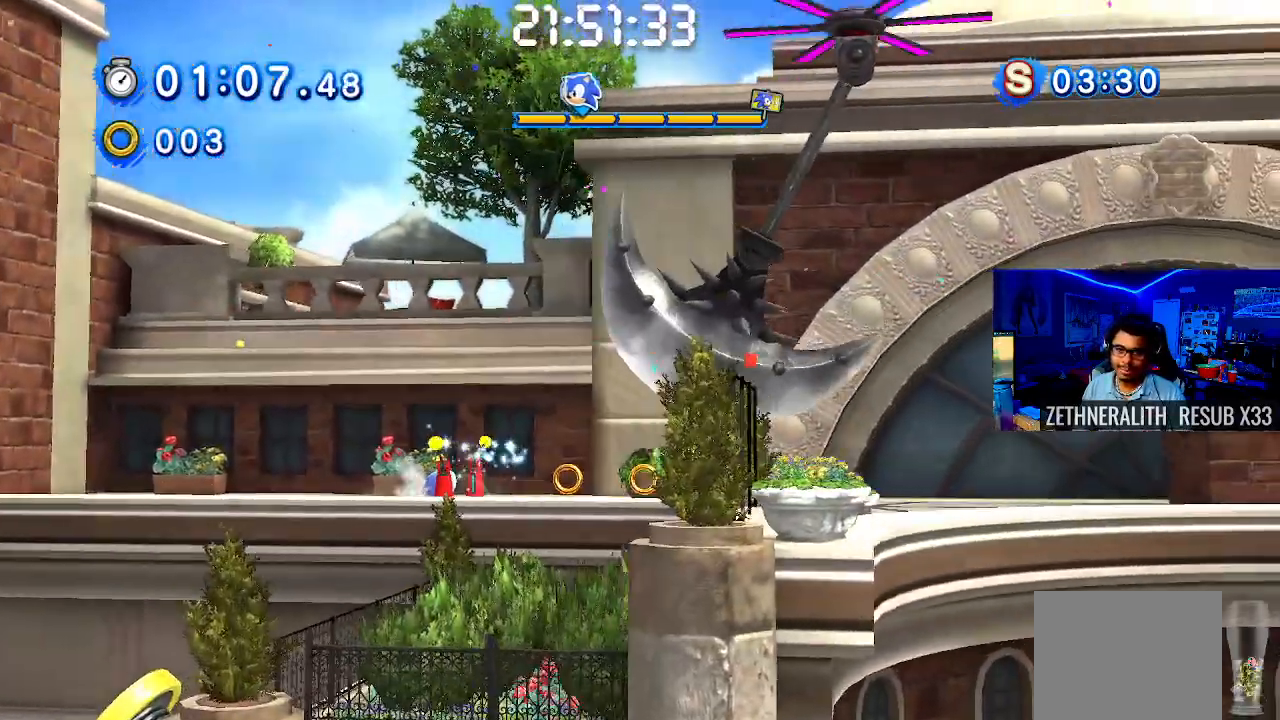
{"buttons": ["CROSS"], "left_stick": "right", "right_stick": "center", "events": [[83, "SQUARE", "up"], [283, "CROSS", "down"]]}
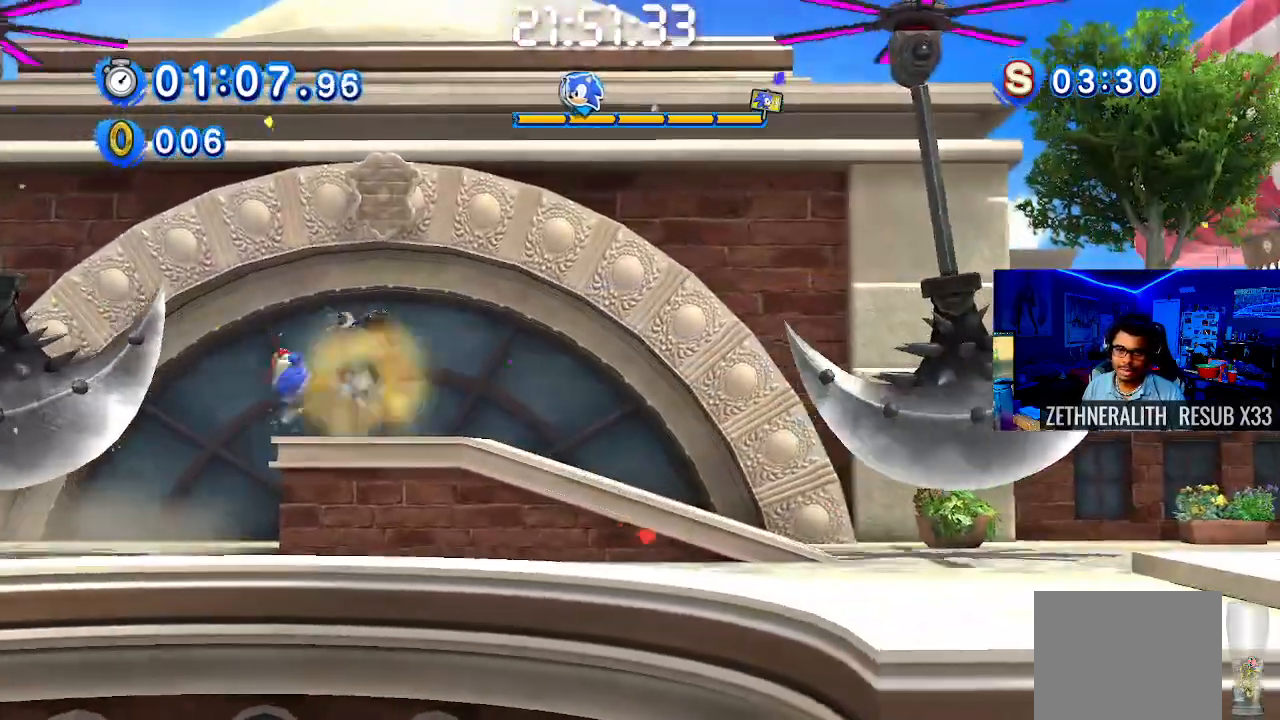
{"buttons": [], "left_stick": "right", "right_stick": "center", "events": [[133, "CROSS", "up"]]}
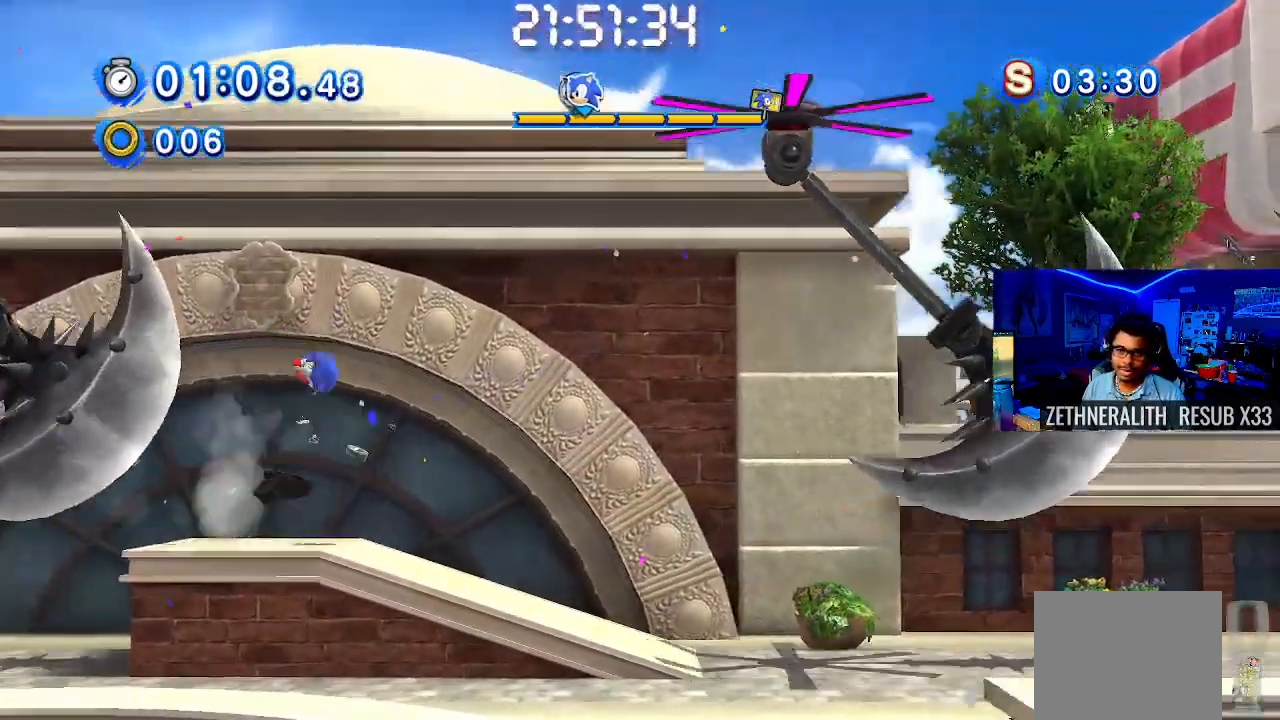
{"buttons": [], "left_stick": "right", "right_stick": "center", "events": []}
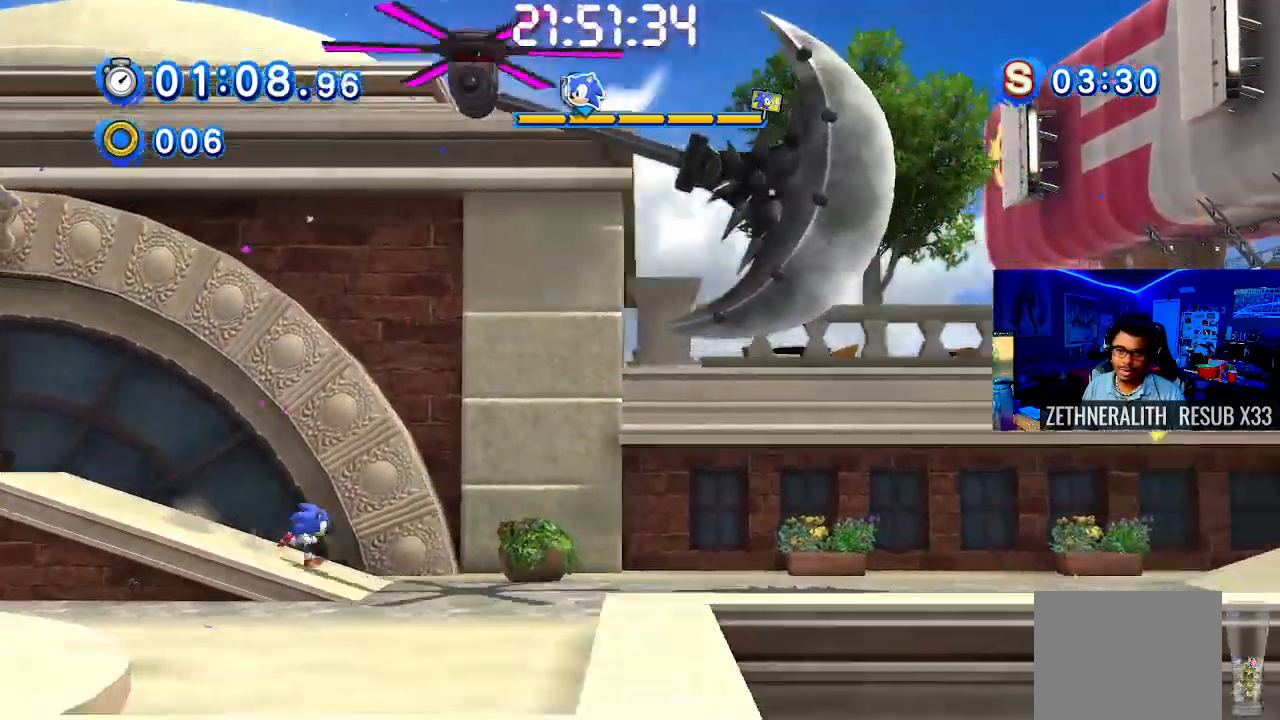
{"buttons": ["SQUARE"], "left_stick": "right", "right_stick": "center", "events": [[467, "SQUARE", "down"]]}
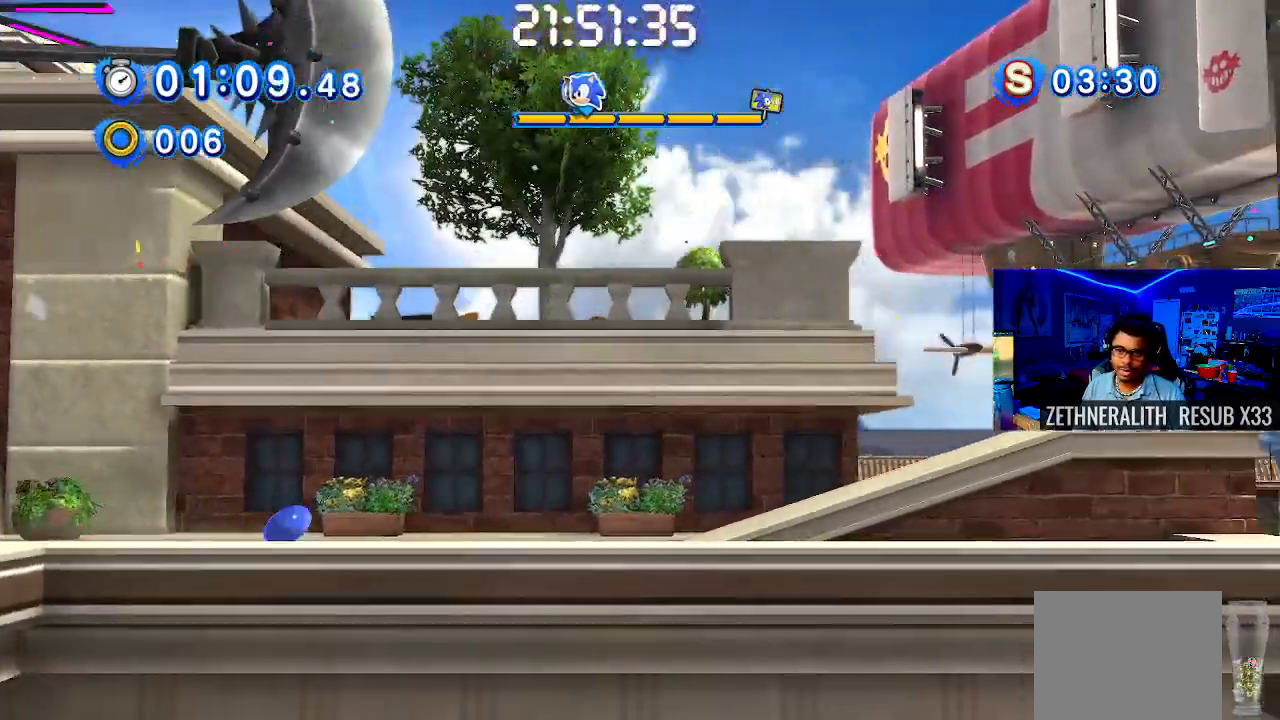
{"buttons": [], "left_stick": "right", "right_stick": "center", "events": [[400, "SQUARE", "up"]]}
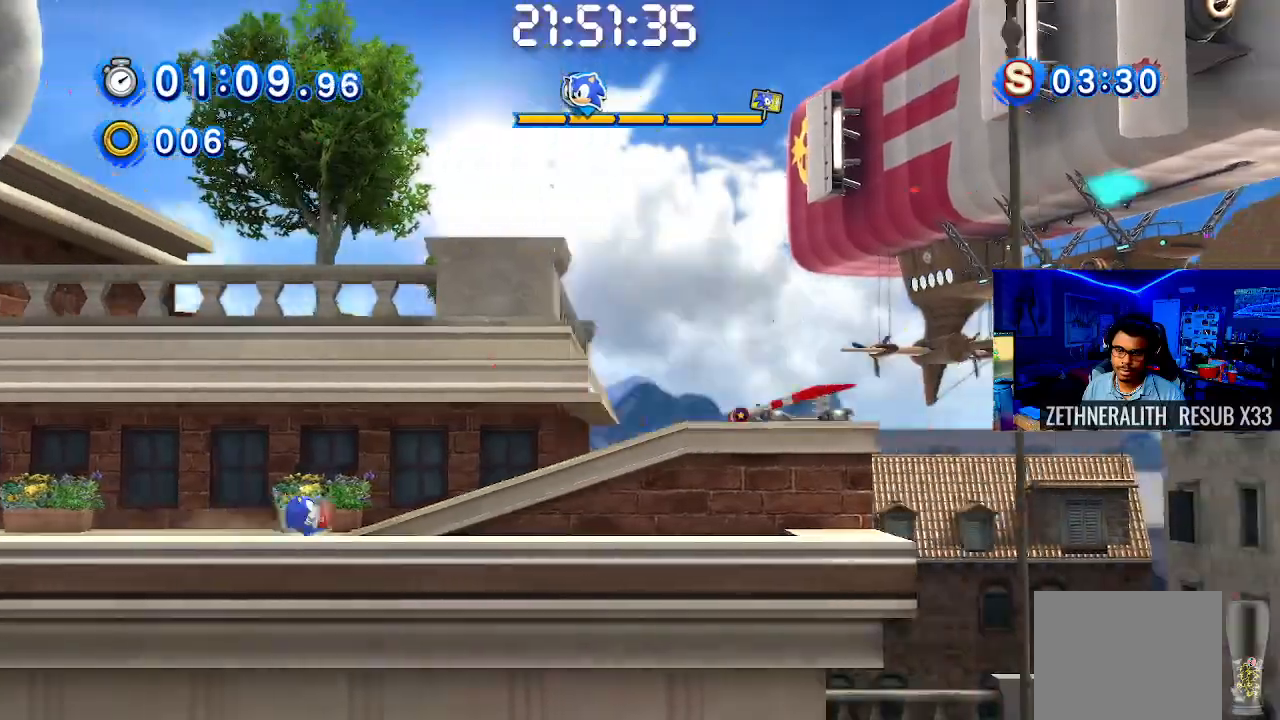
{"buttons": [], "left_stick": "right", "right_stick": "center", "events": []}
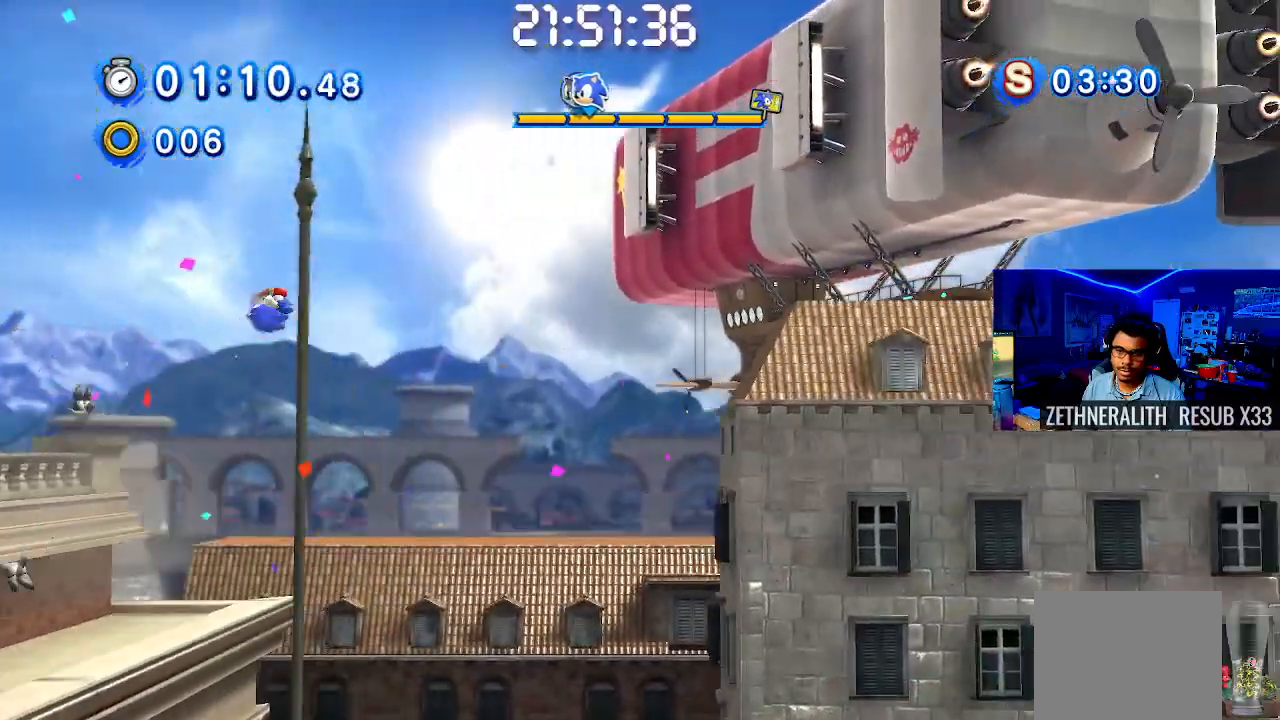
{"buttons": [], "left_stick": "right", "right_stick": "center", "events": []}
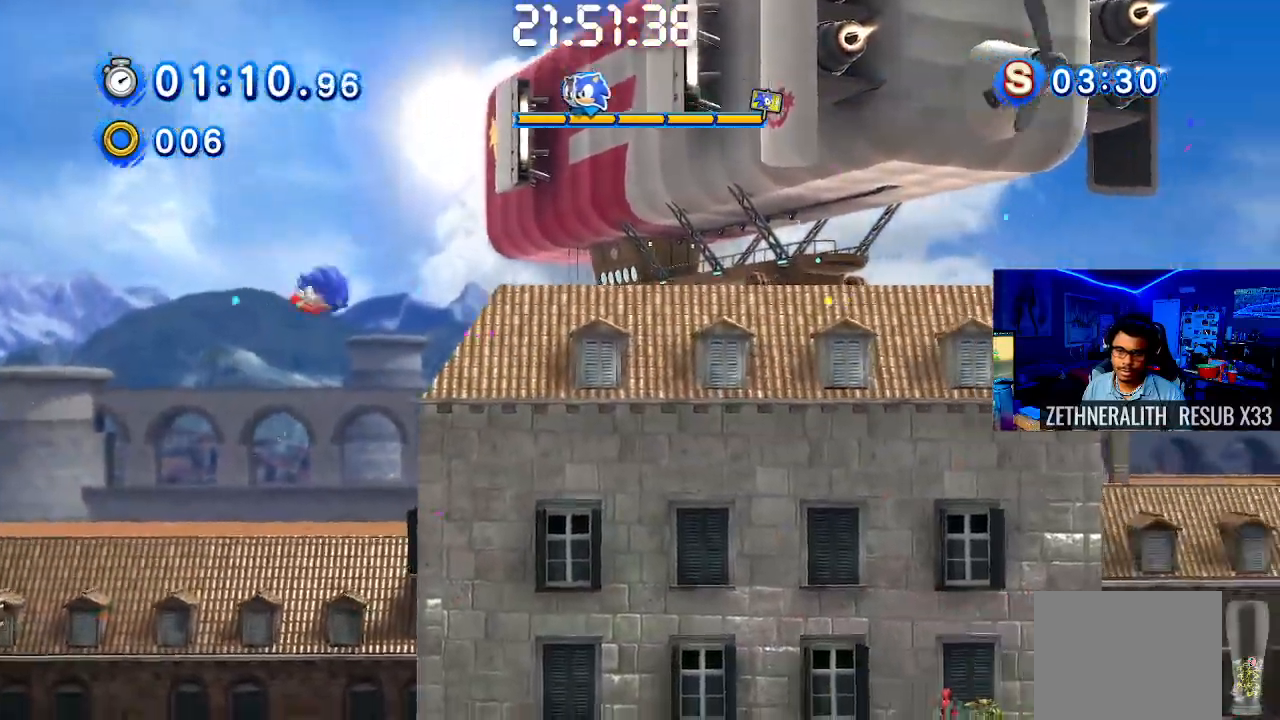
{"buttons": [], "left_stick": "right", "right_stick": "center", "events": []}
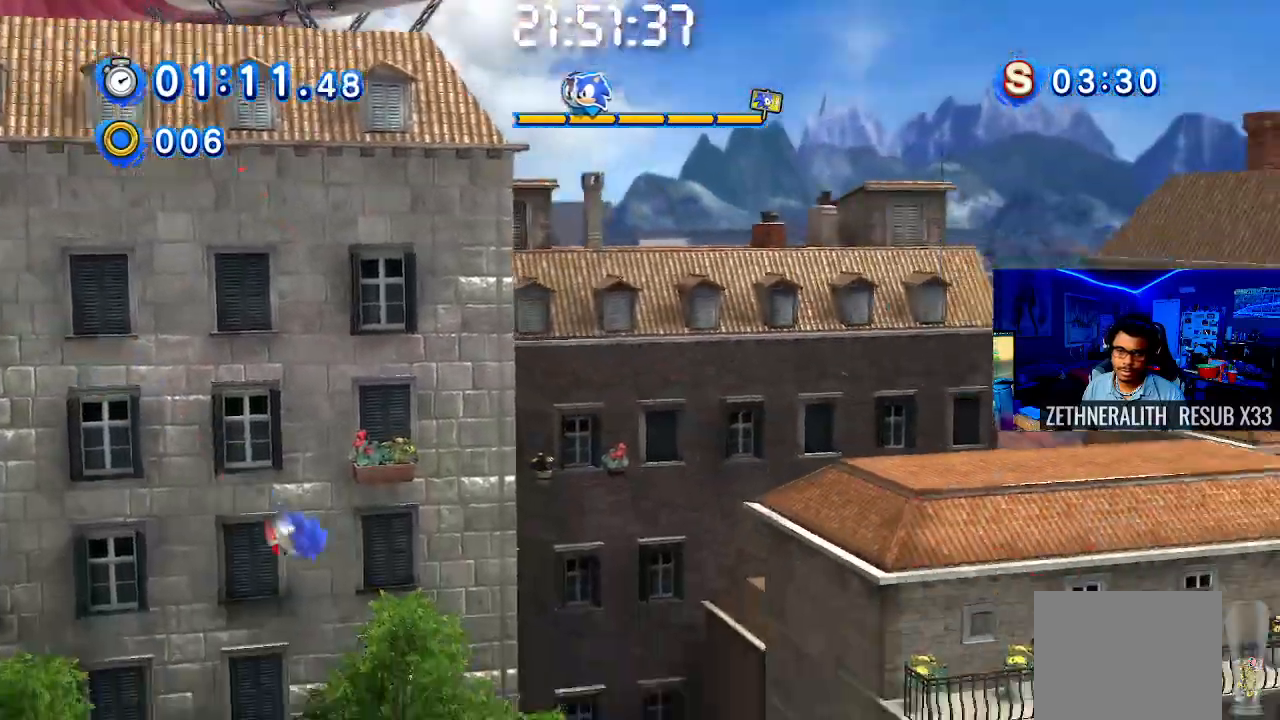
{"buttons": [], "left_stick": "right", "right_stick": "center", "events": []}
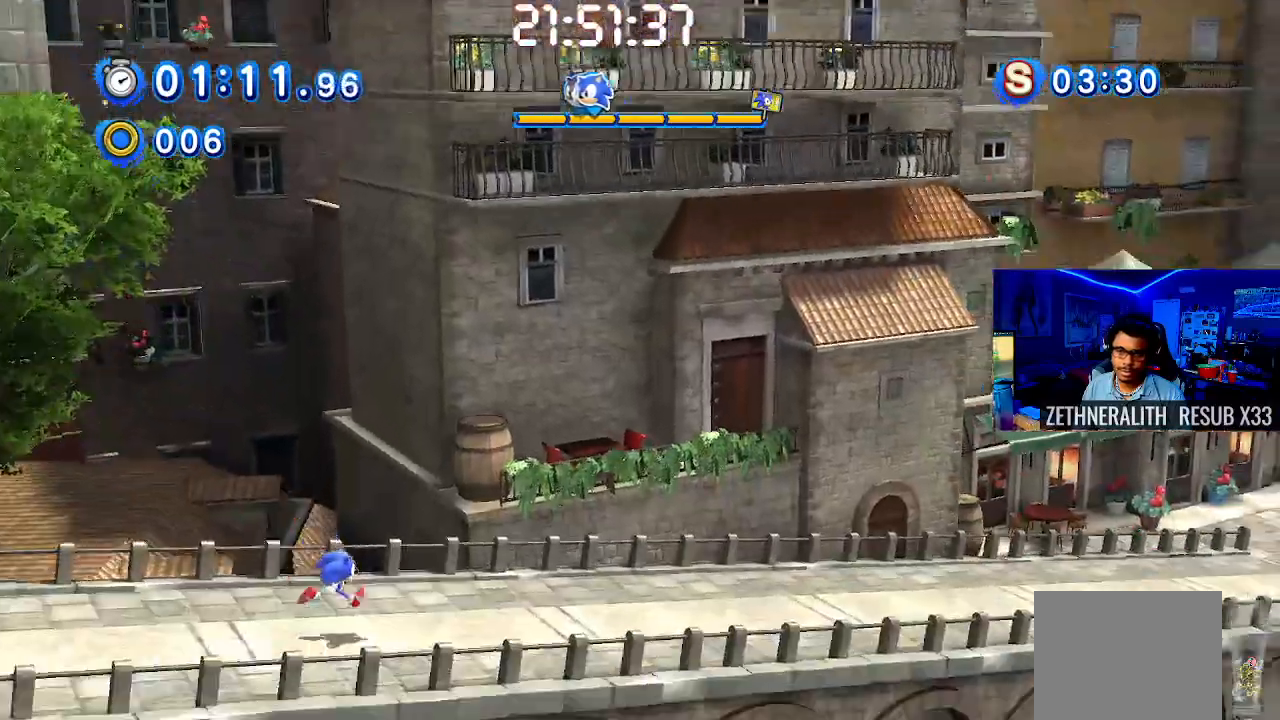
{"buttons": ["SQUARE"], "left_stick": "right", "right_stick": "center", "events": [[300, "SQUARE", "down"]]}
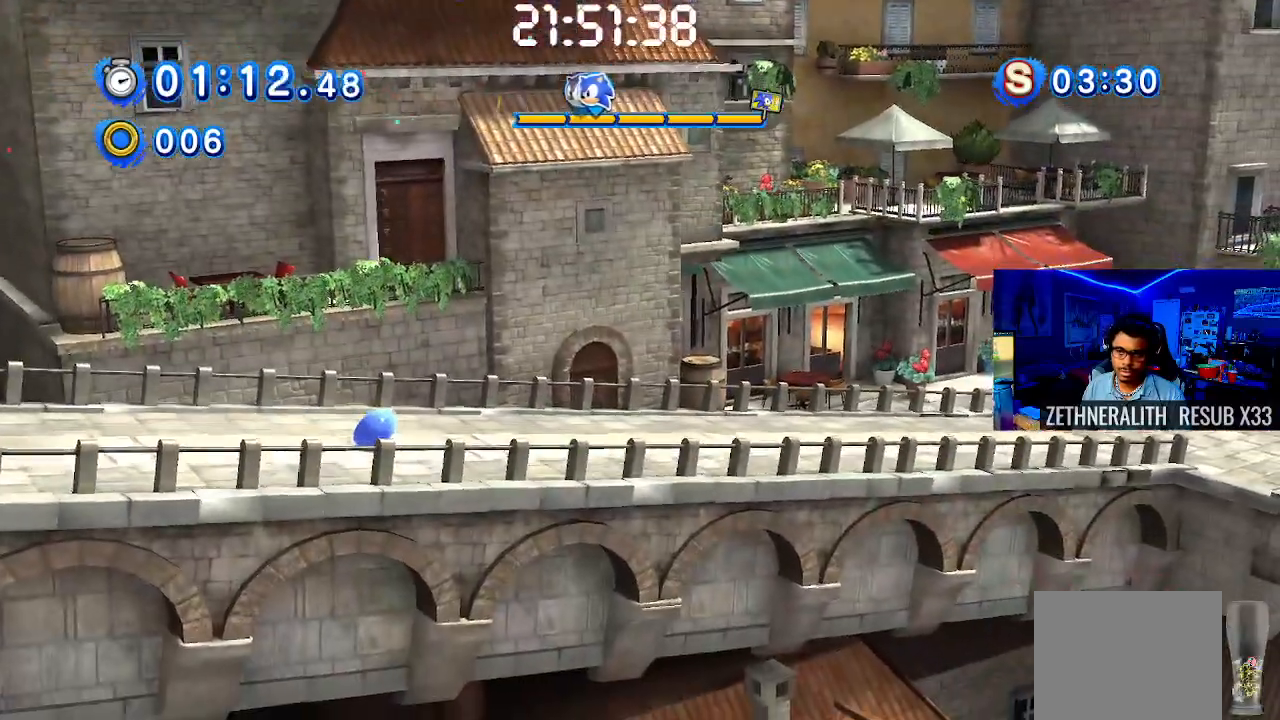
{"buttons": [], "left_stick": "right", "right_stick": "center", "events": [[217, "SQUARE", "up"]]}
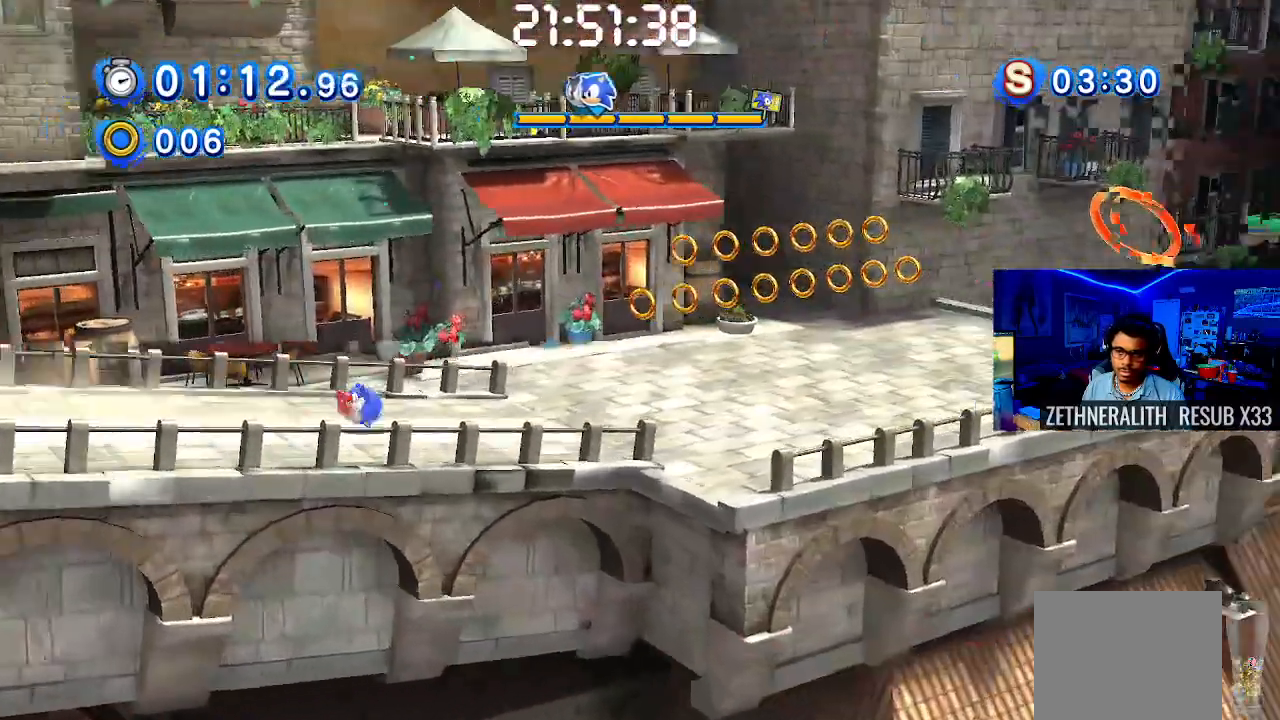
{"buttons": ["CROSS"], "left_stick": "right", "right_stick": "center", "events": [[333, "CROSS", "down"]]}
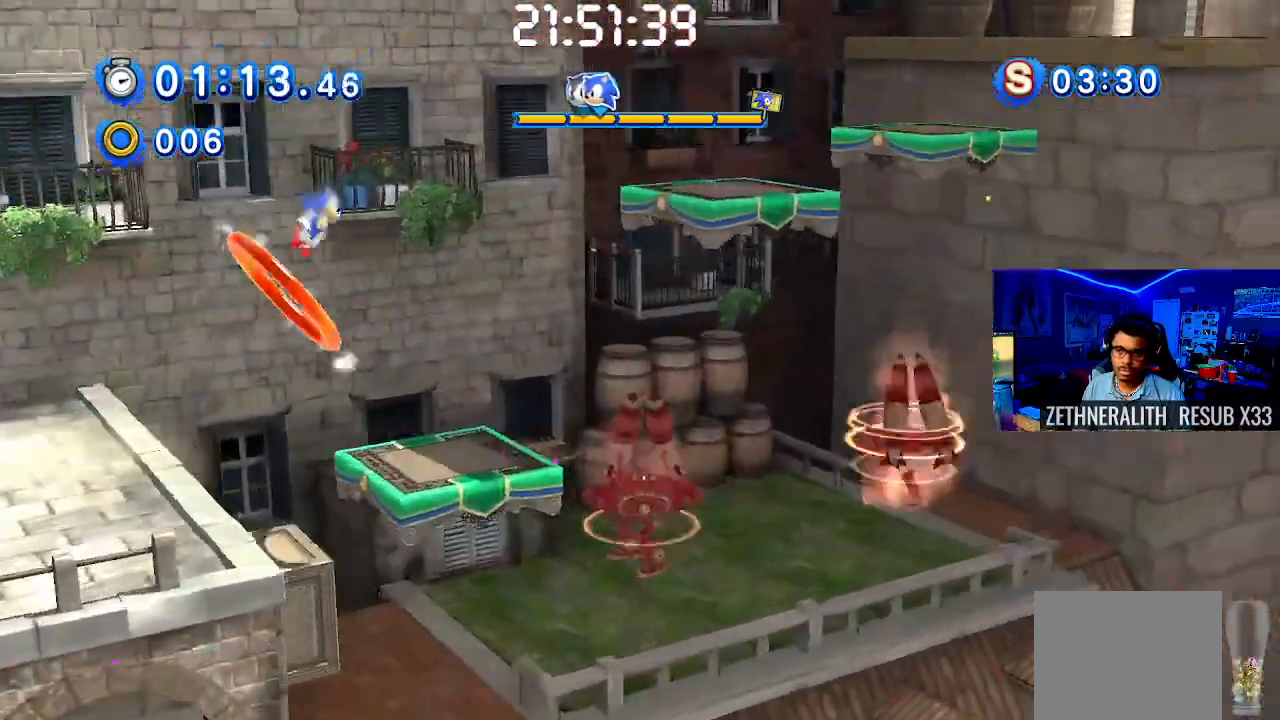
{"buttons": ["CROSS"], "left_stick": "right", "right_stick": "center", "events": []}
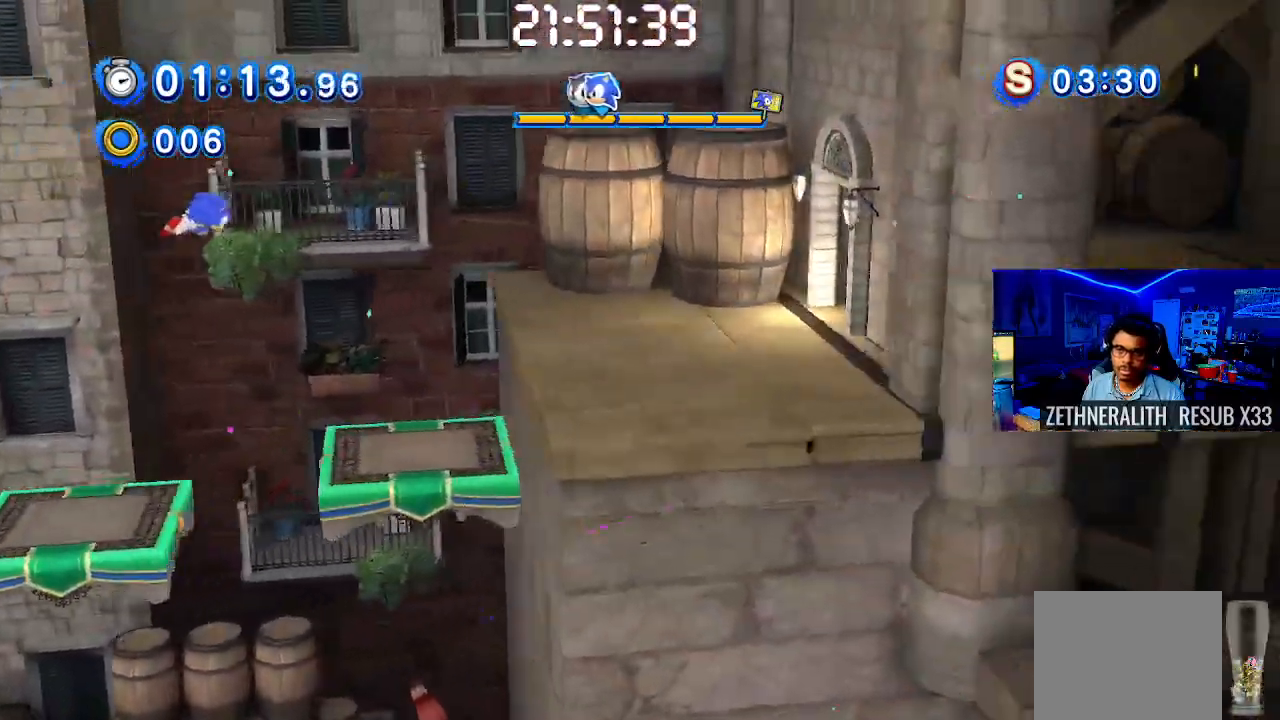
{"buttons": [], "left_stick": "right", "right_stick": "center", "events": [[133, "CROSS", "up"]]}
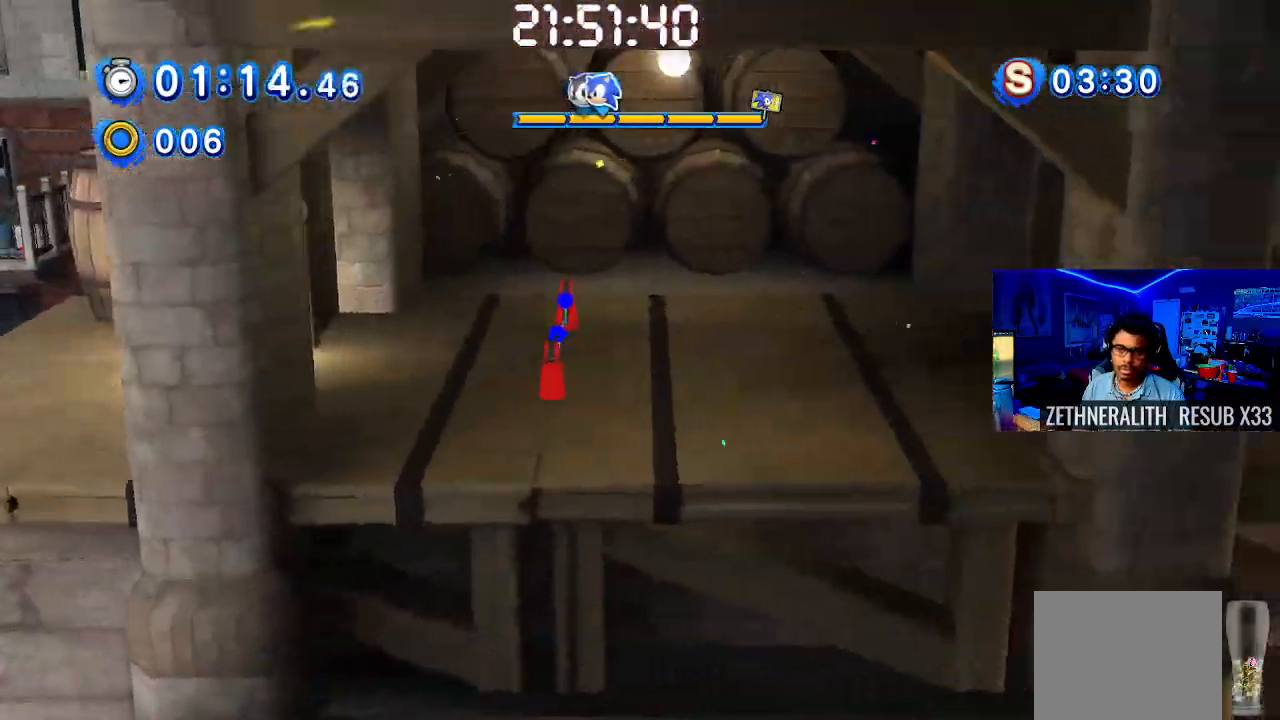
{"buttons": [], "left_stick": "right", "right_stick": "center", "events": []}
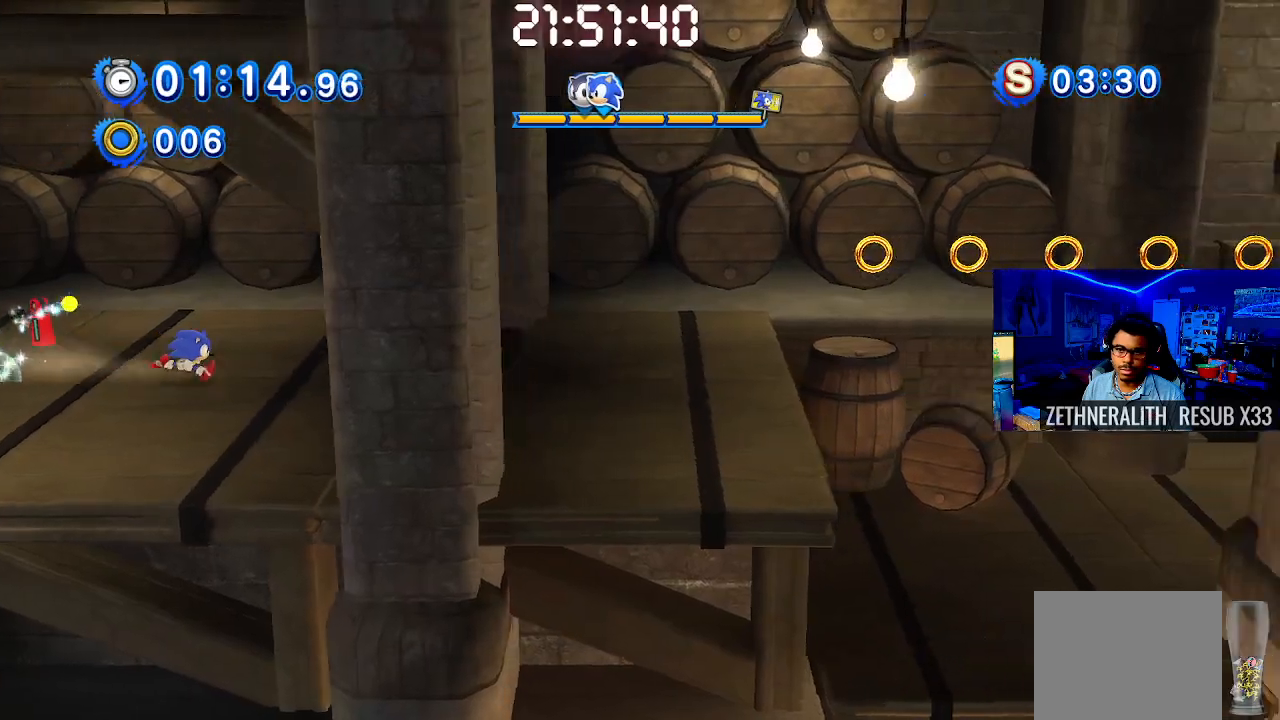
{"buttons": ["CROSS"], "left_stick": "right", "right_stick": "center", "events": [[367, "CROSS", "down"]]}
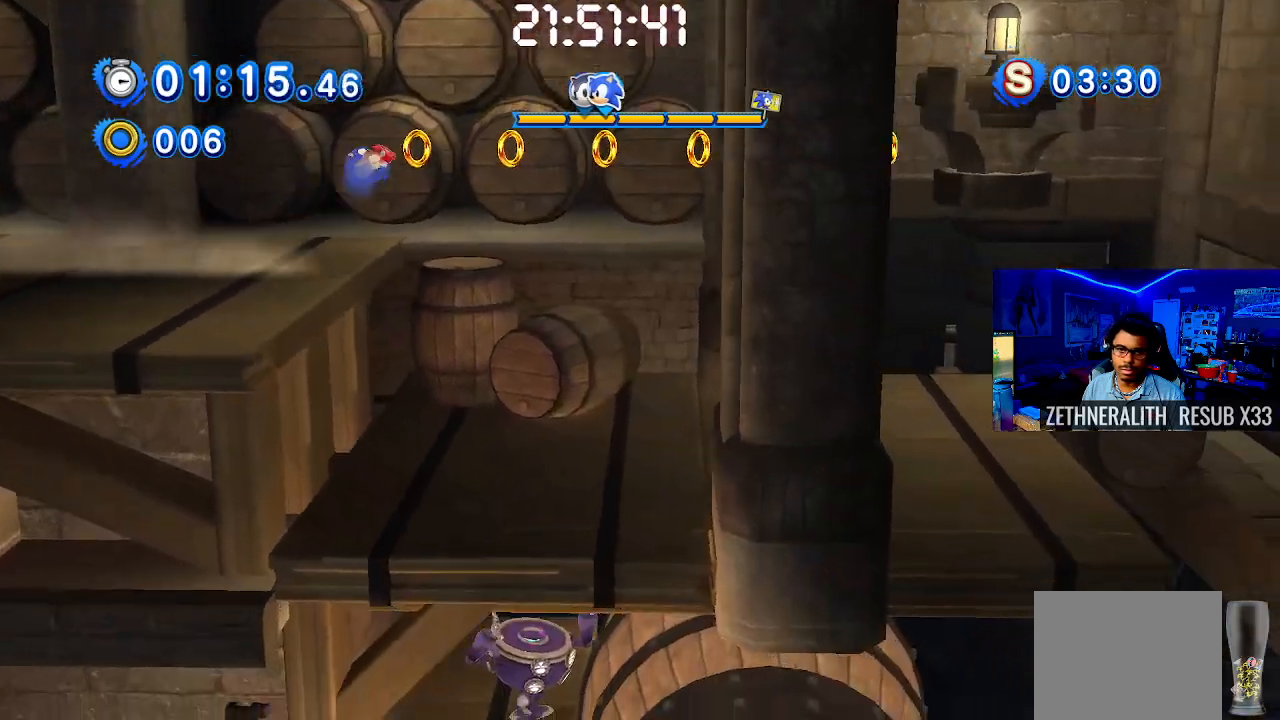
{"buttons": [], "left_stick": "right", "right_stick": "center", "events": [[500, "CROSS", "up"]]}
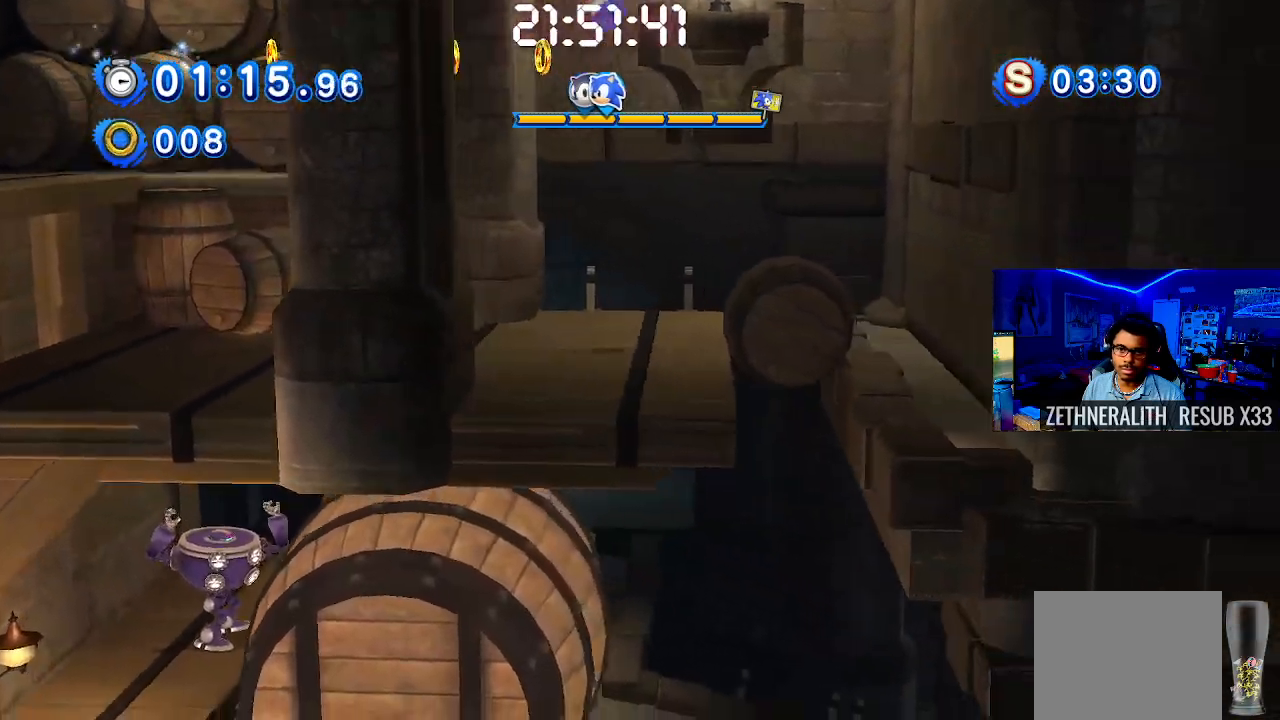
{"buttons": [], "left_stick": "up-left", "right_stick": "center", "events": [[100, "left_stick", "up-left"]]}
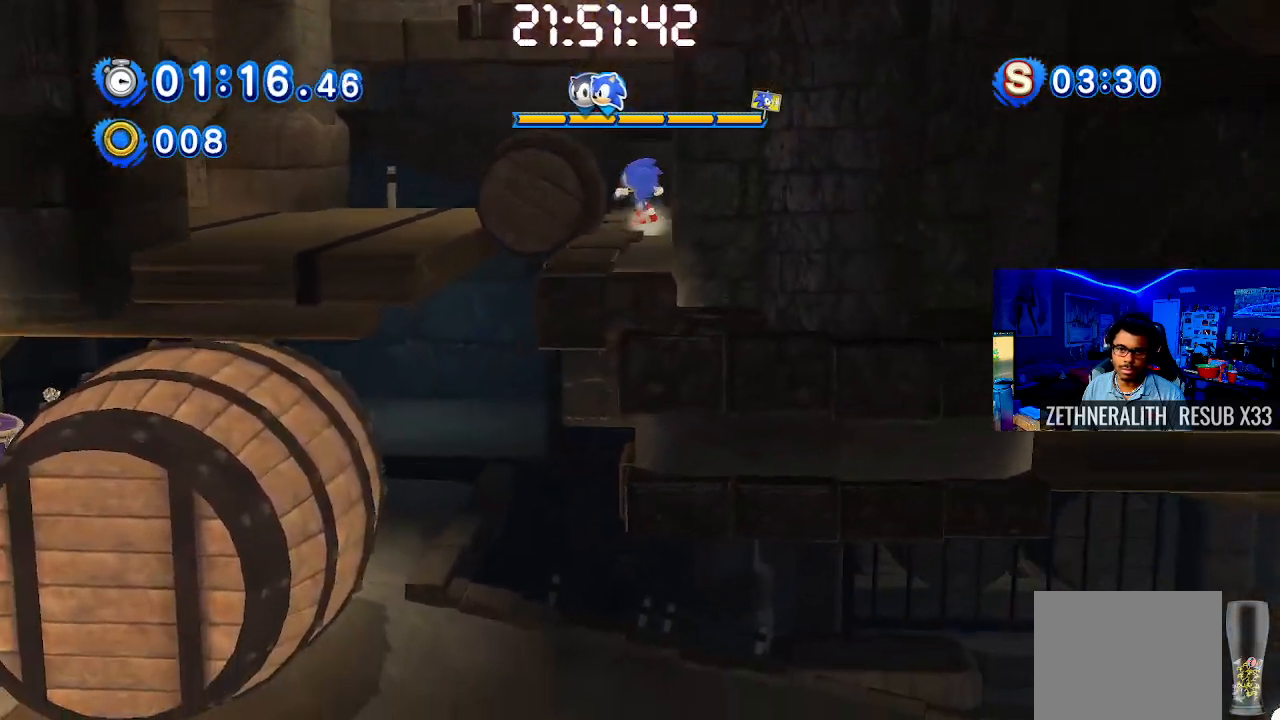
{"buttons": [], "left_stick": "right", "right_stick": "center", "events": [[17, "CROSS", "down"], [67, "CROSS", "up"], [433, "left_stick", "right"]]}
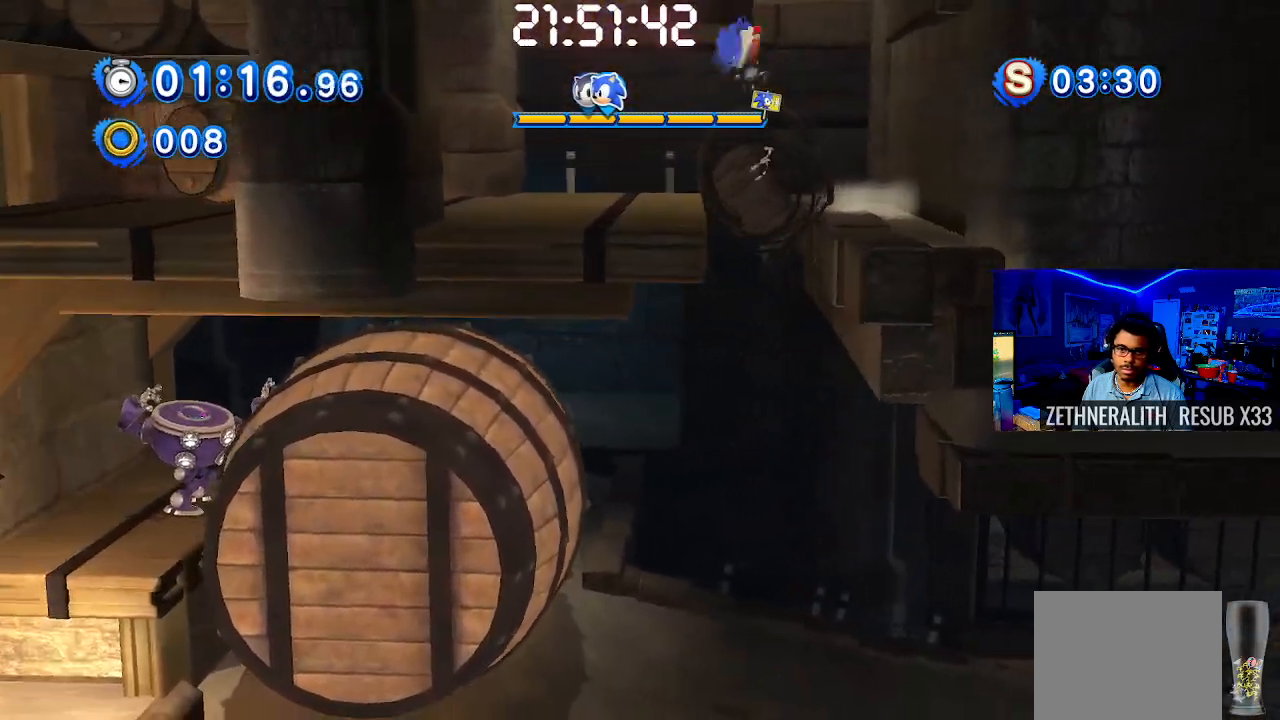
{"buttons": [], "left_stick": "right", "right_stick": "center", "events": [[83, "left_stick", "center"], [450, "left_stick", "right"]]}
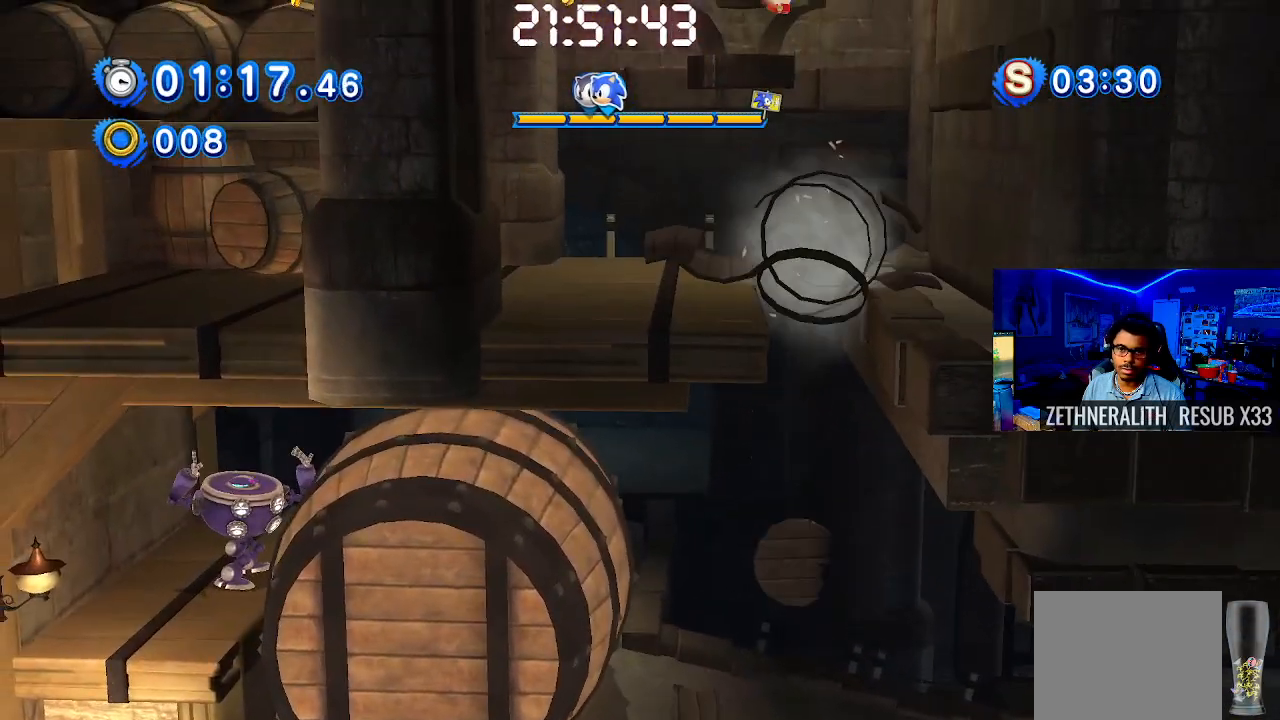
{"buttons": [], "left_stick": "center", "right_stick": "center", "events": [[133, "left_stick", "center"], [283, "left_stick", "left"], [450, "left_stick", "center"]]}
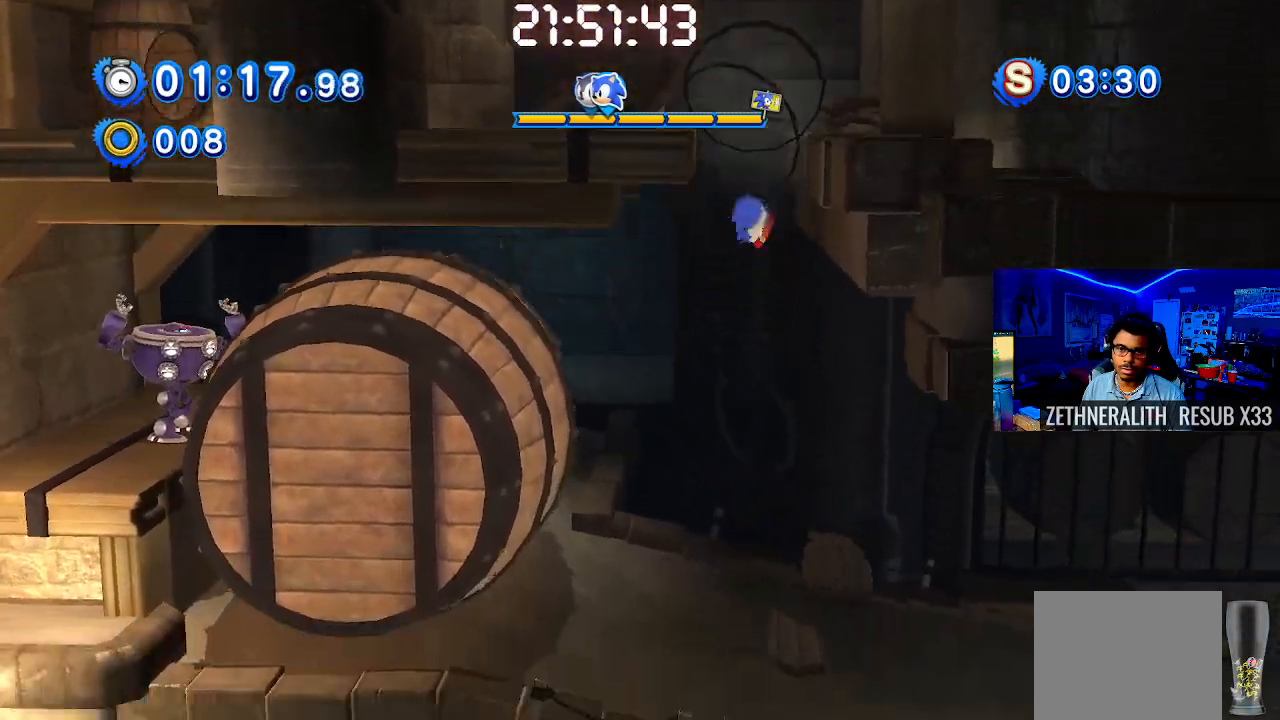
{"buttons": [], "left_stick": "right", "right_stick": "center", "events": [[67, "left_stick", "right"]]}
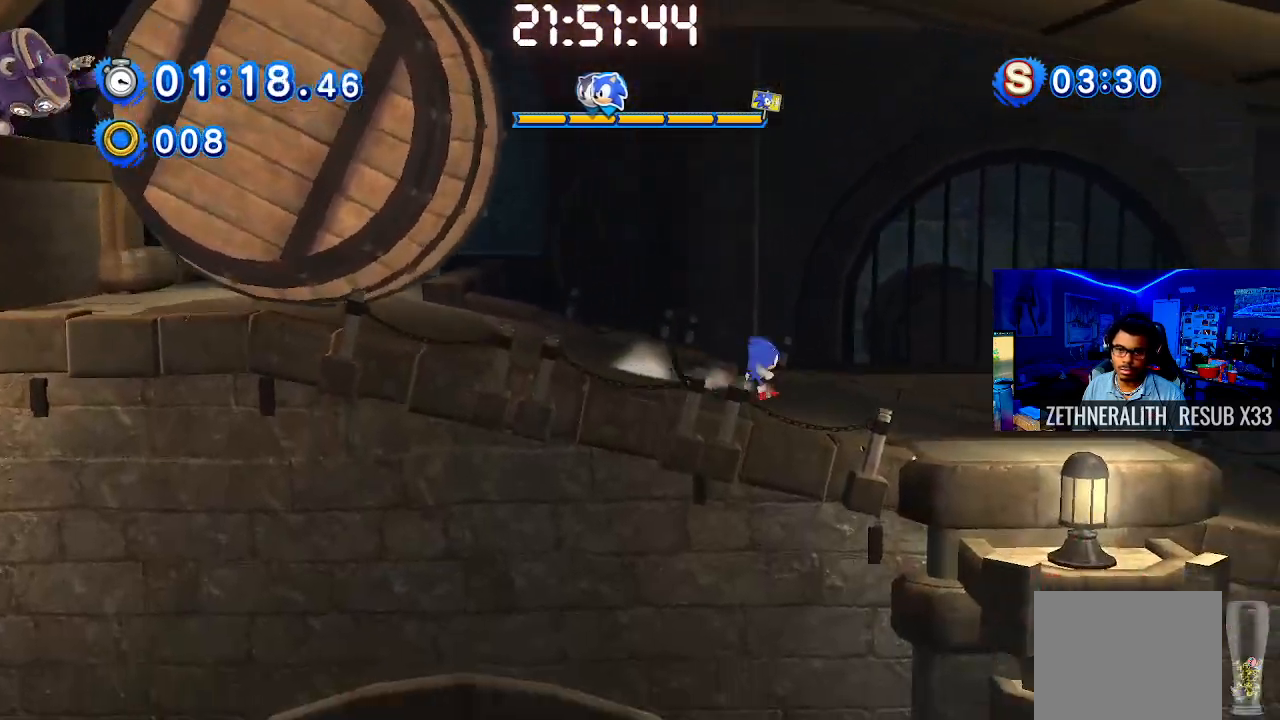
{"buttons": [], "left_stick": "right", "right_stick": "center", "events": [[200, "SQUARE", "down"], [467, "SQUARE", "up"]]}